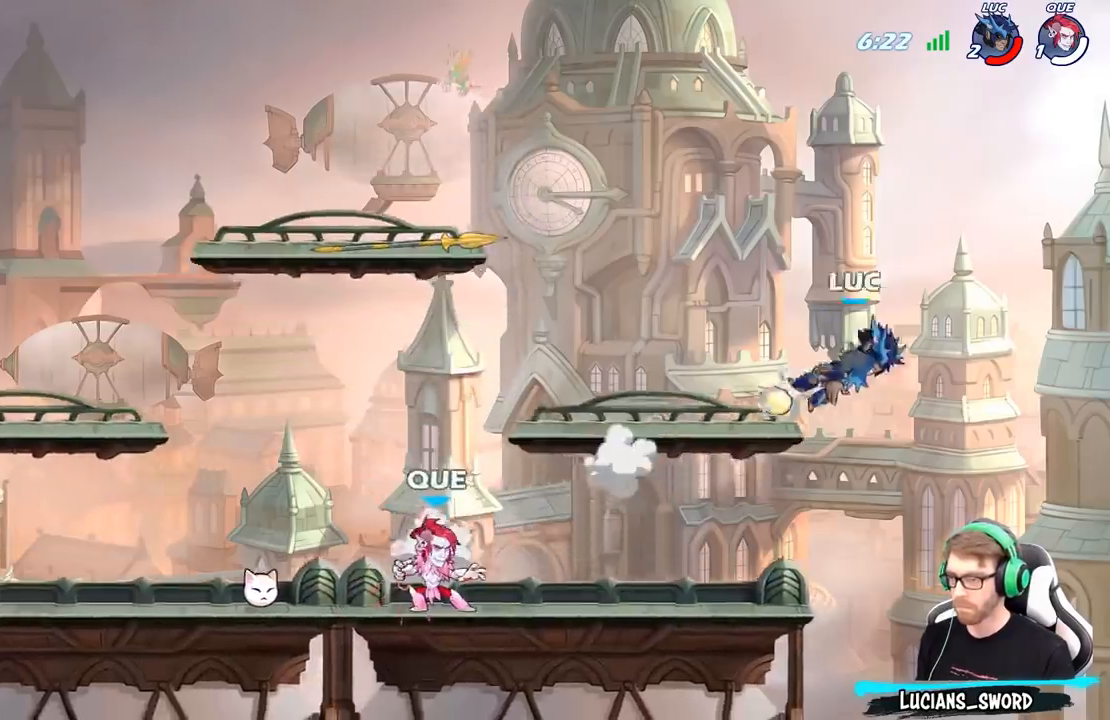
Gameplay with a controller (Xbox layout); each line is a JSON object with the inputs held at the frame after it. "events" lists button and stick changes between this image and that frame as [ms after this image, input, new state], when the widget could be followed in between.
{"buttons": ["R2"], "left_stick": "left", "right_stick": "center", "events": [[67, "left_stick", "left"], [250, "R2", "down"], [400, "R2", "up"], [483, "R2", "down"]]}
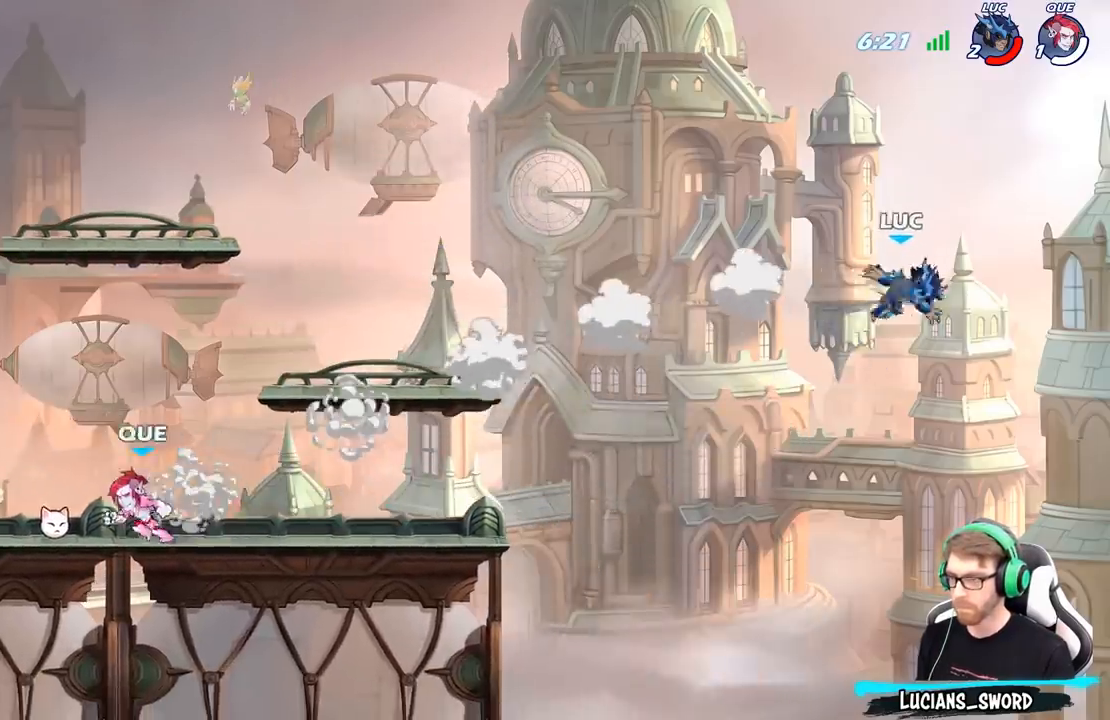
{"buttons": [], "left_stick": "left", "right_stick": "center", "events": [[167, "R2", "up"], [200, "B", "down"], [333, "B", "up"]]}
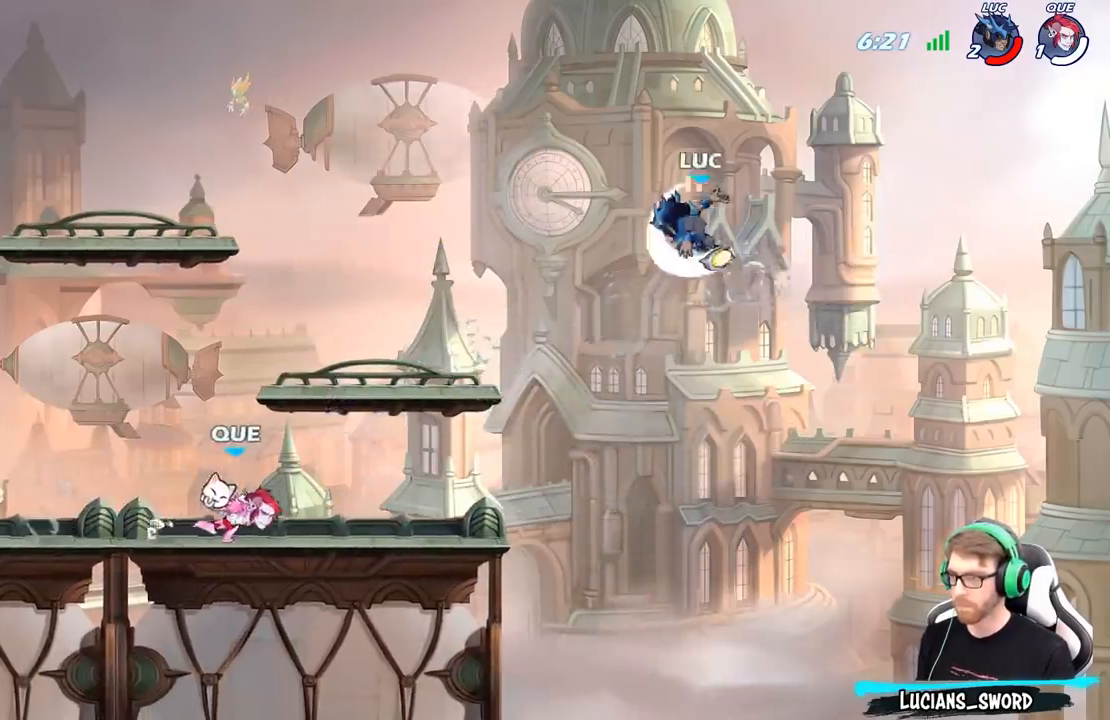
{"buttons": [], "left_stick": "right", "right_stick": "center", "events": [[267, "left_stick", "up"], [433, "left_stick", "right"]]}
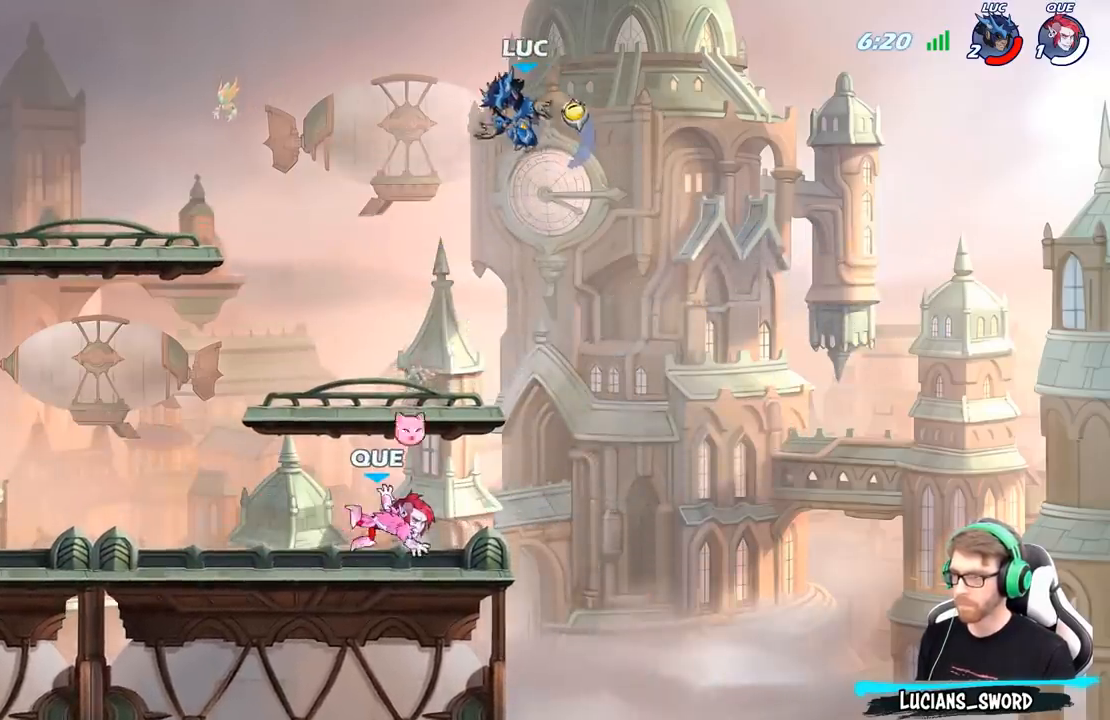
{"buttons": [], "left_stick": "up-left", "right_stick": "center", "events": [[300, "A", "down"], [300, "left_stick", "up-left"], [483, "A", "up"]]}
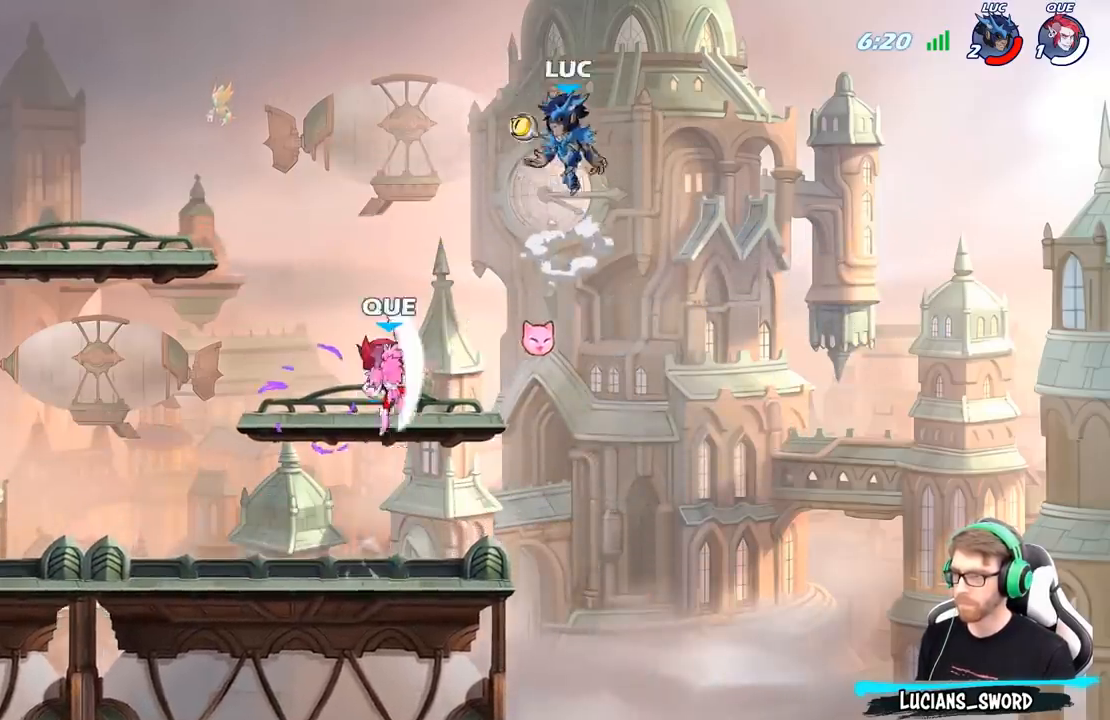
{"buttons": [], "left_stick": "center", "right_stick": "center", "events": [[117, "left_stick", "down-left"], [267, "X", "down"], [317, "left_stick", "center"], [350, "X", "up"]]}
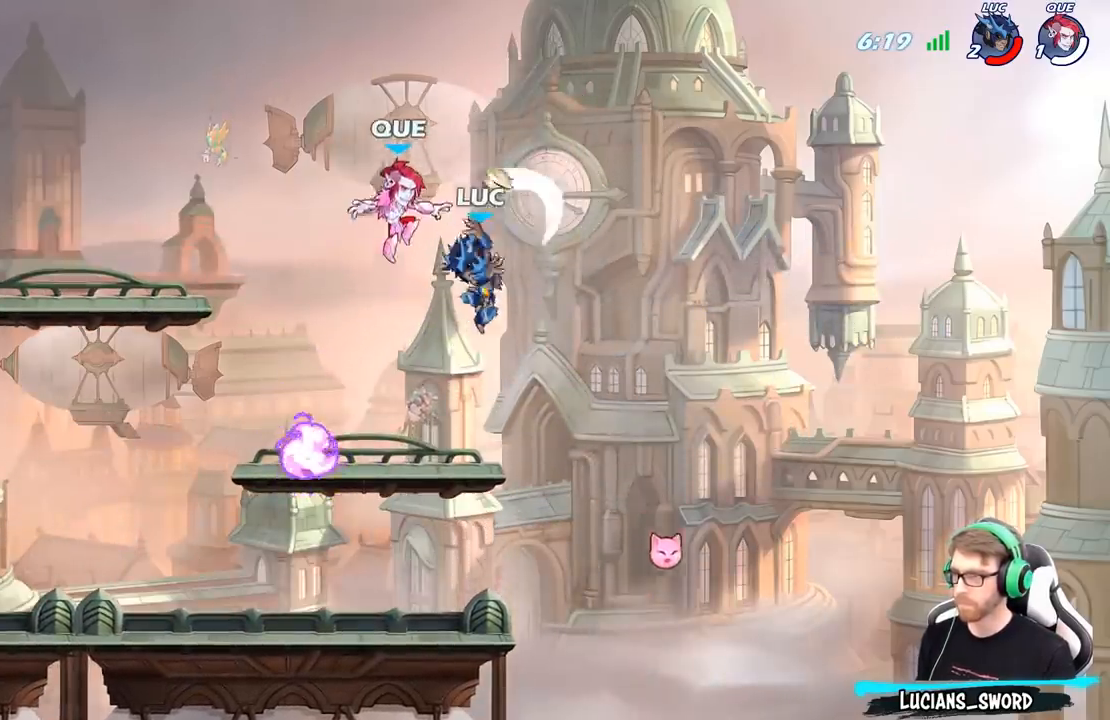
{"buttons": [], "left_stick": "left", "right_stick": "center", "events": [[200, "left_stick", "right"], [283, "left_stick", "down-left"], [483, "left_stick", "left"]]}
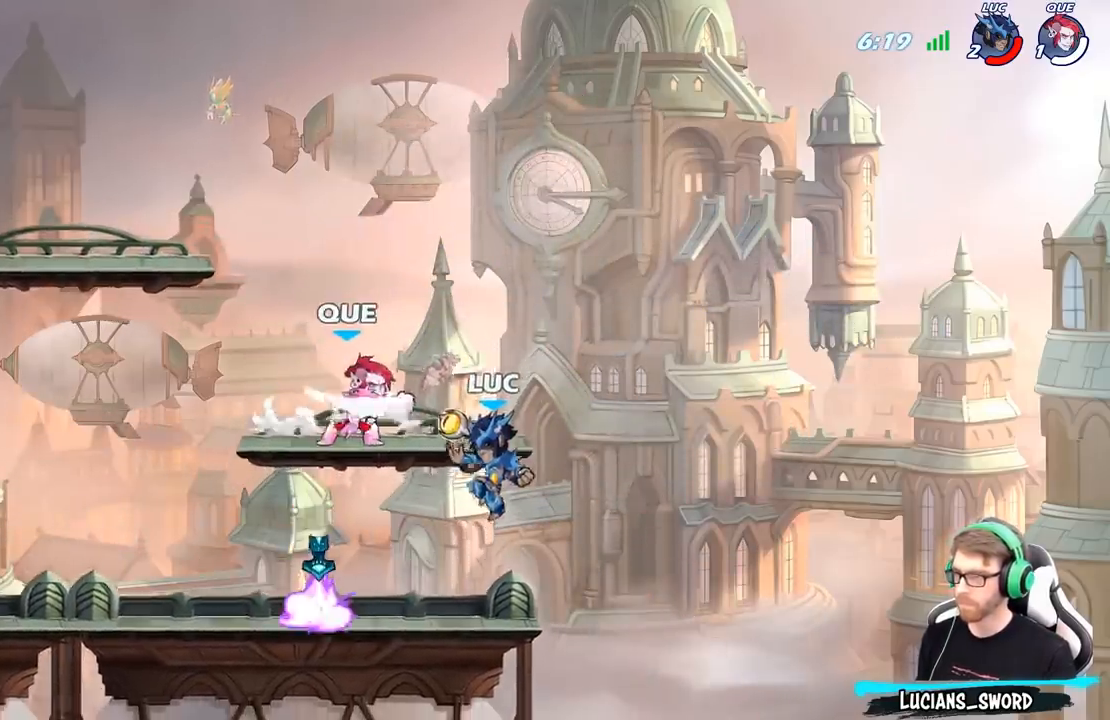
{"buttons": [], "left_stick": "center", "right_stick": "center", "events": [[17, "X", "down"], [100, "X", "up"], [183, "left_stick", "center"]]}
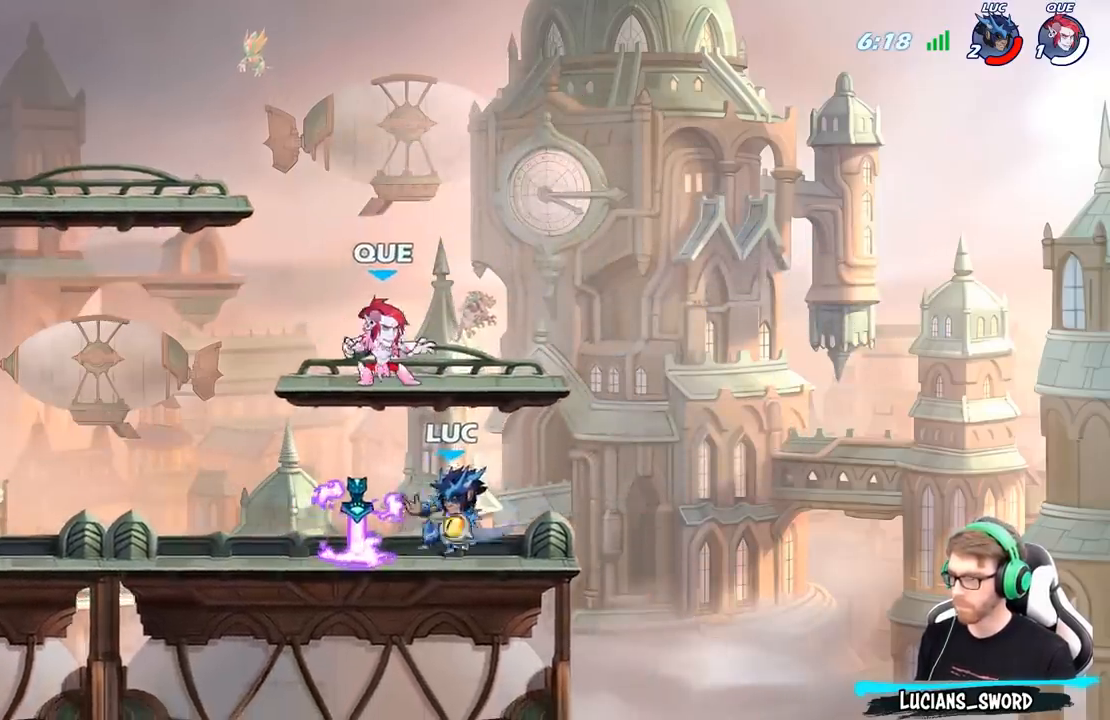
{"buttons": [], "left_stick": "up-left", "right_stick": "center", "events": [[217, "left_stick", "down-left"], [233, "X", "down"], [333, "X", "up"], [383, "left_stick", "center"], [450, "left_stick", "up-left"]]}
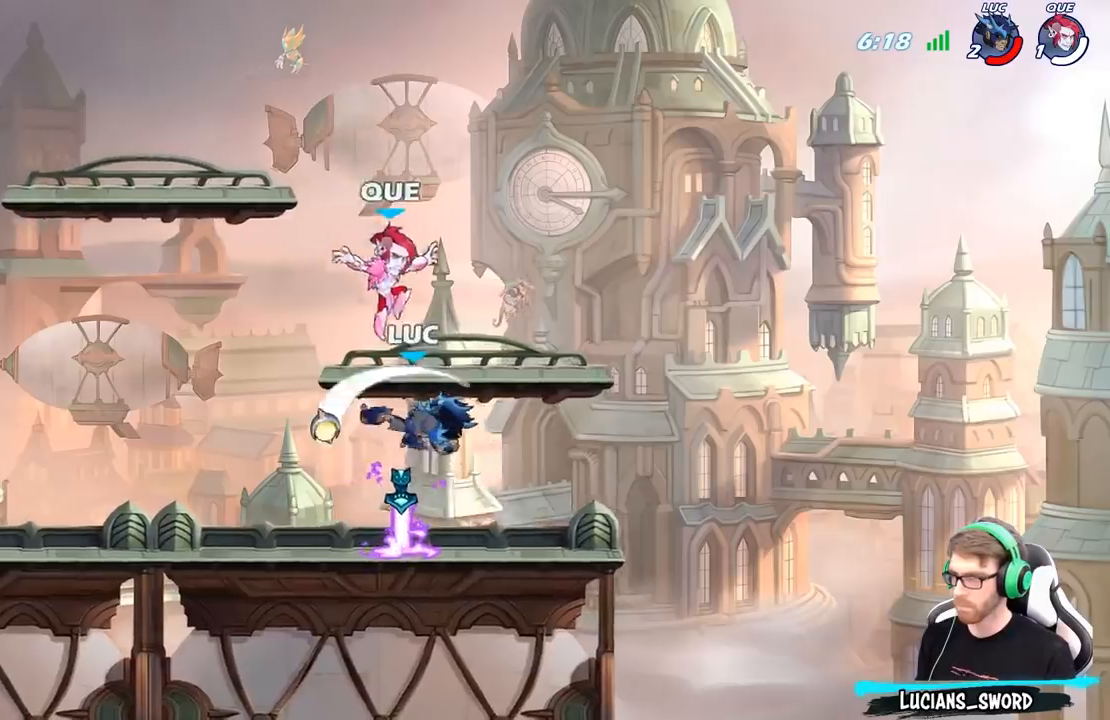
{"buttons": [], "left_stick": "up-left", "right_stick": "center", "events": [[150, "left_stick", "center"], [217, "left_stick", "up-left"], [333, "A", "down"], [483, "A", "up"]]}
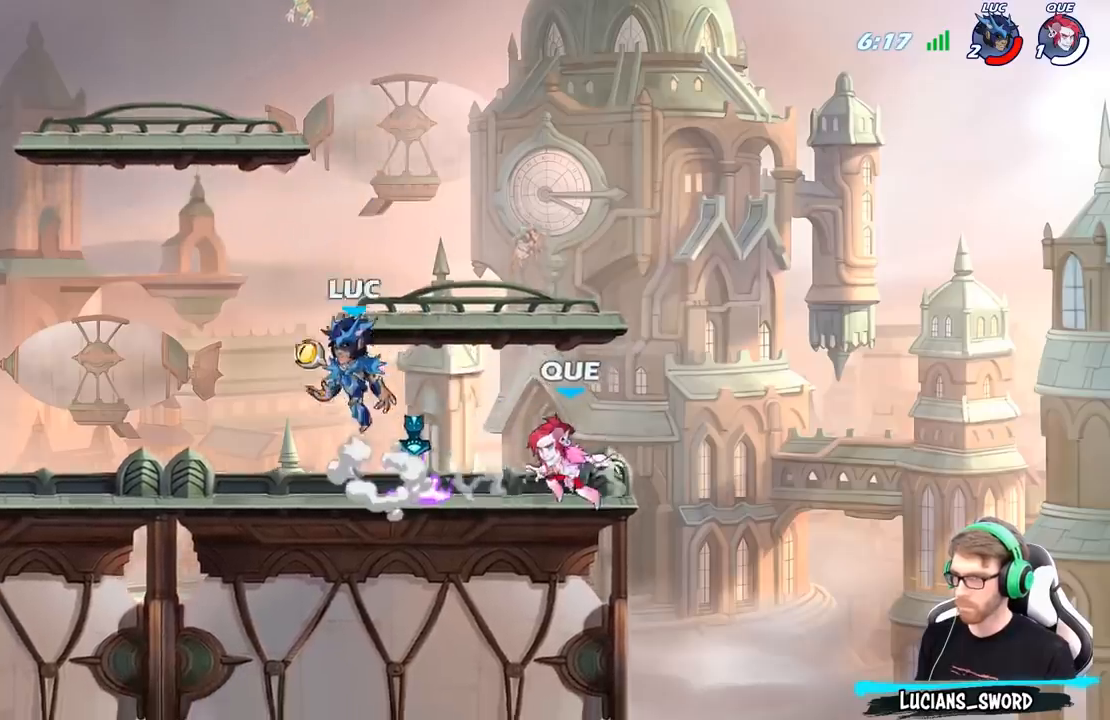
{"buttons": [], "left_stick": "center", "right_stick": "center", "events": [[117, "left_stick", "right"], [217, "left_stick", "down"], [233, "X", "down"], [300, "X", "up"], [350, "left_stick", "center"]]}
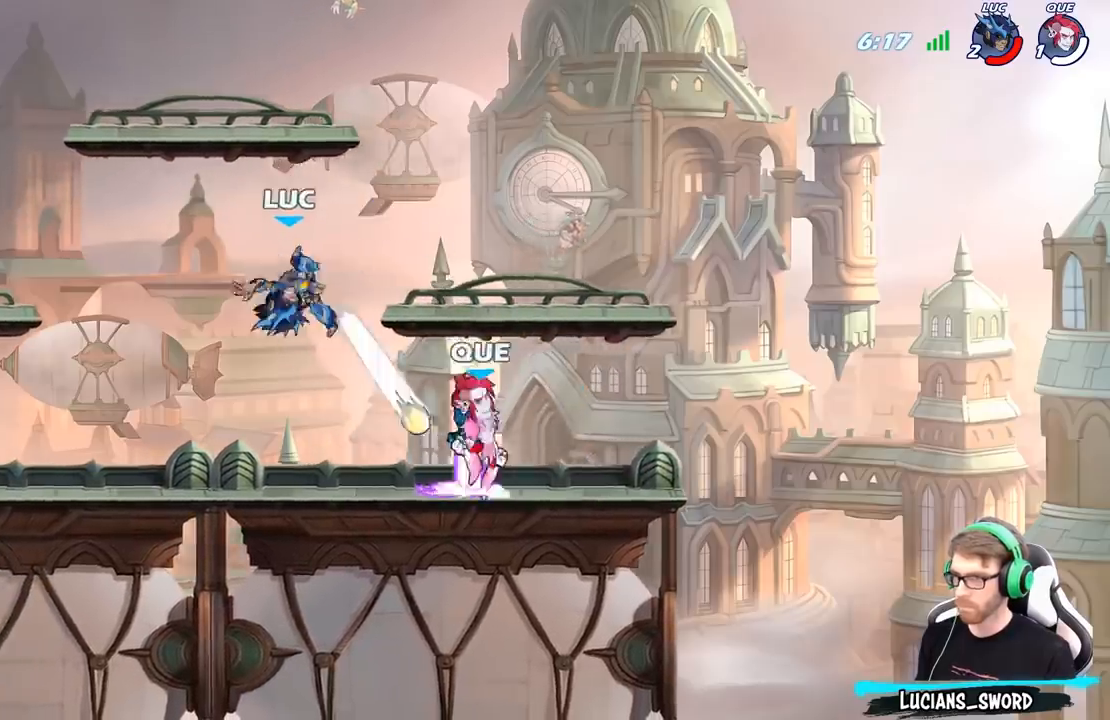
{"buttons": [], "left_stick": "center", "right_stick": "center", "events": []}
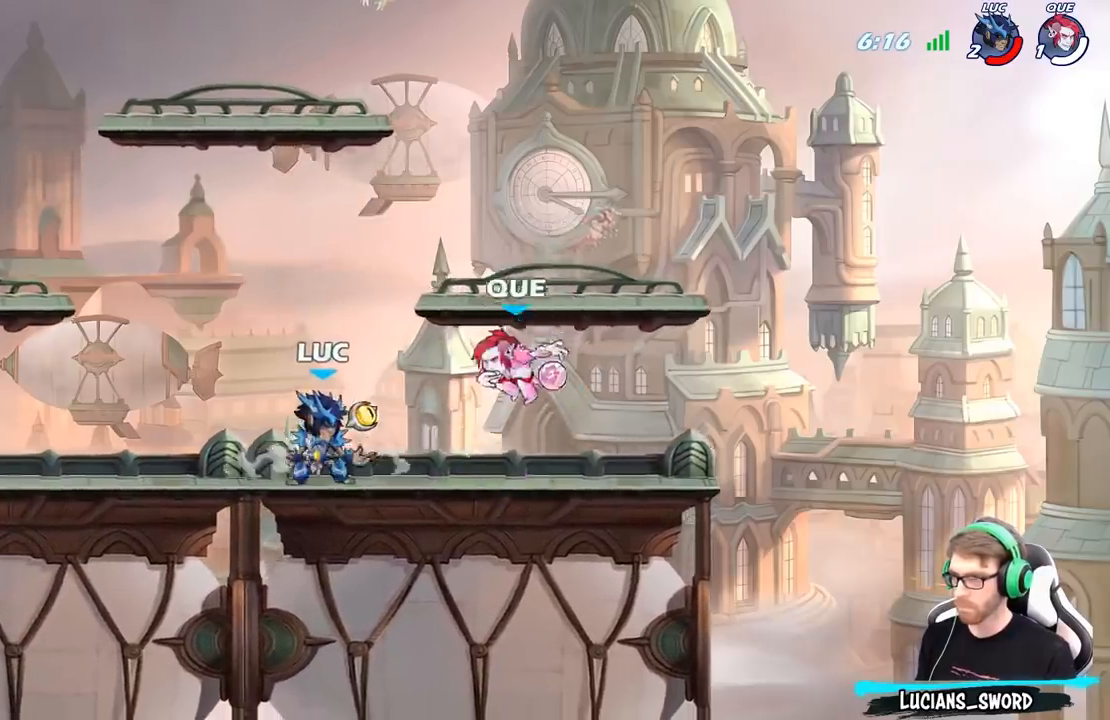
{"buttons": [], "left_stick": "center", "right_stick": "center", "events": [[17, "R2", "down"], [267, "R2", "up"], [350, "X", "down"], [450, "X", "up"]]}
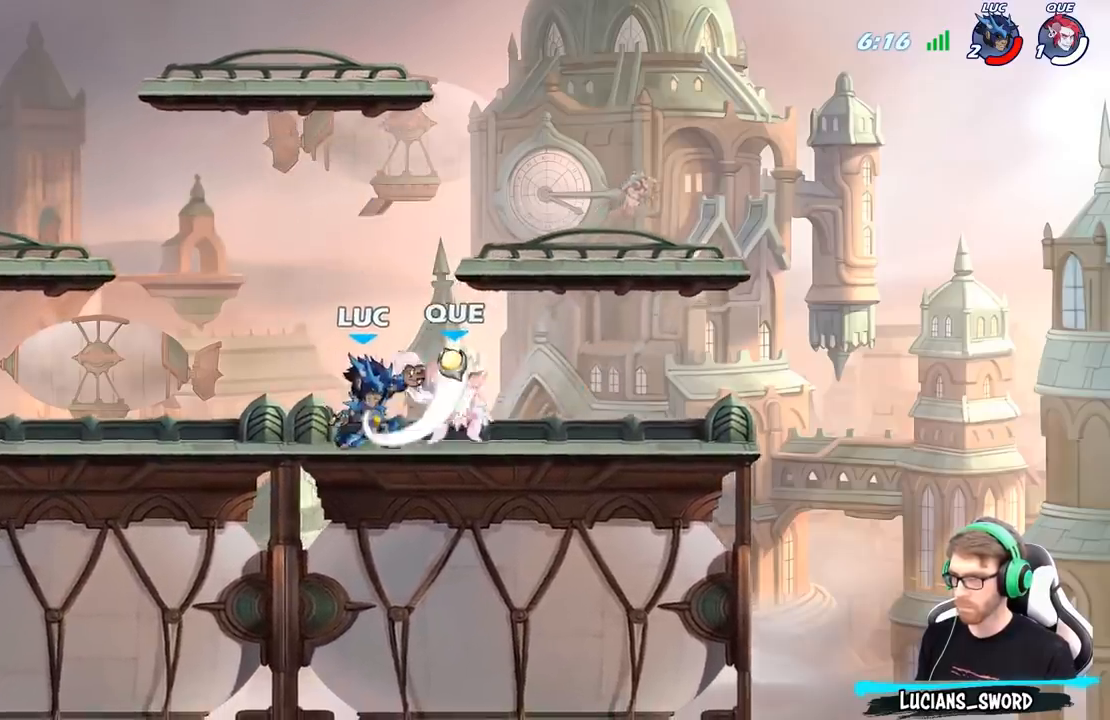
{"buttons": ["X"], "left_stick": "right", "right_stick": "center", "events": [[33, "X", "down"], [117, "X", "up"], [317, "left_stick", "right"], [383, "R2", "down"], [417, "X", "down"], [483, "R2", "up"]]}
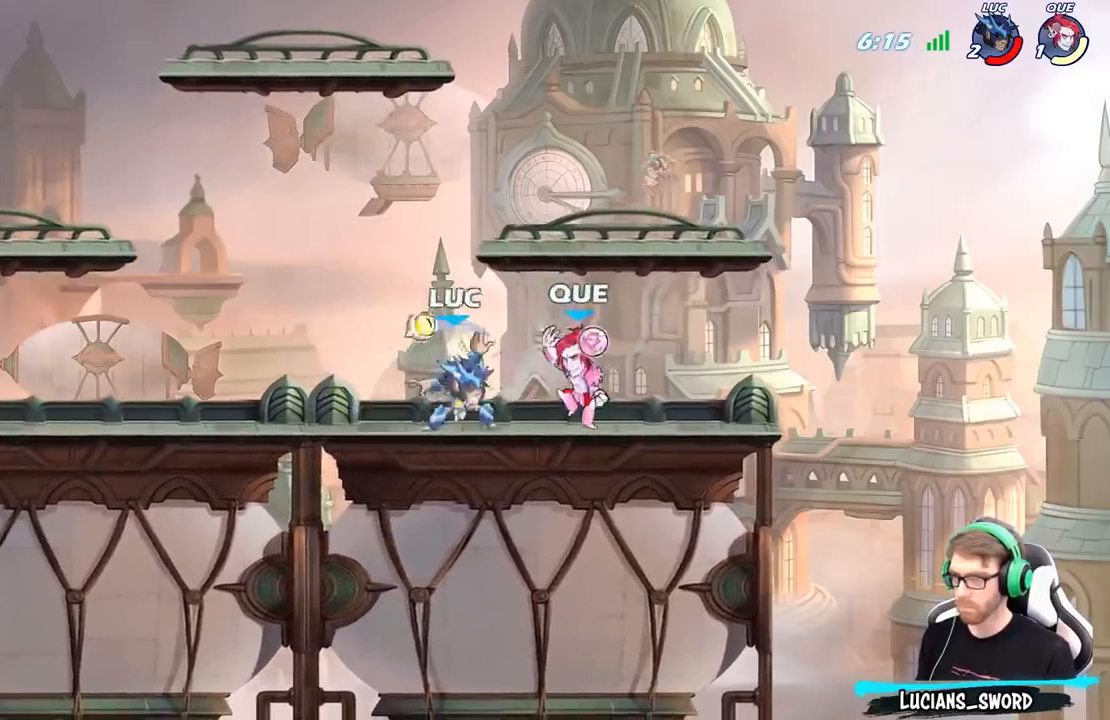
{"buttons": ["X"], "left_stick": "center", "right_stick": "center", "events": [[17, "X", "up"], [150, "left_stick", "center"], [483, "X", "down"]]}
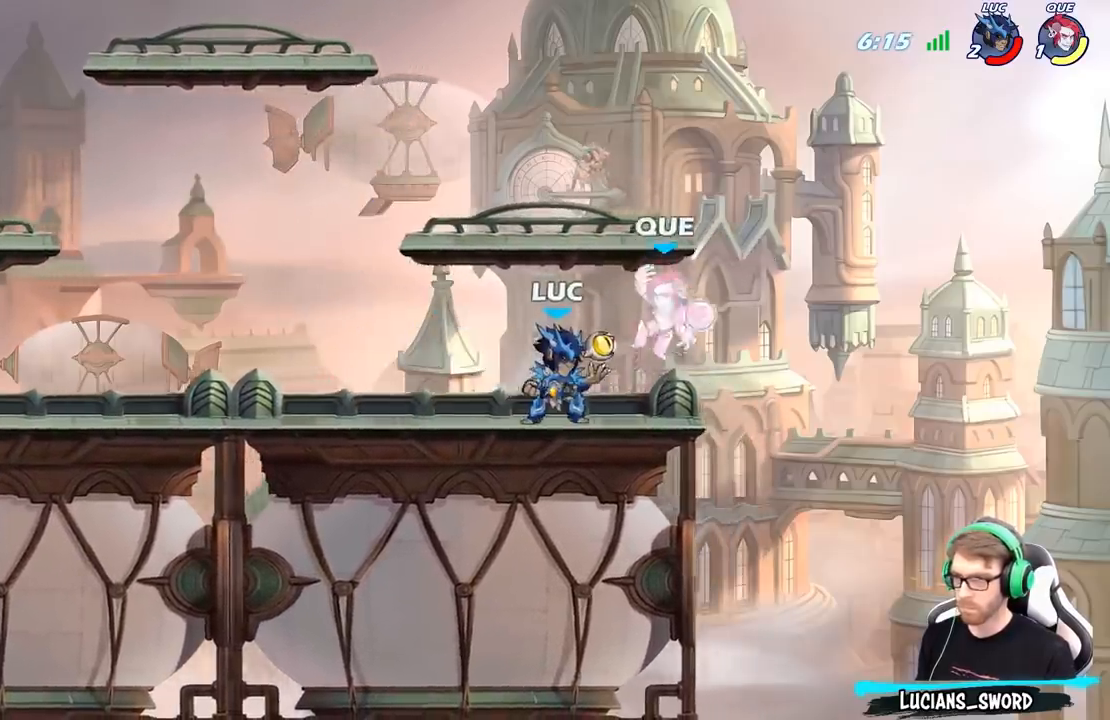
{"buttons": [], "left_stick": "center", "right_stick": "center", "events": [[83, "X", "up"]]}
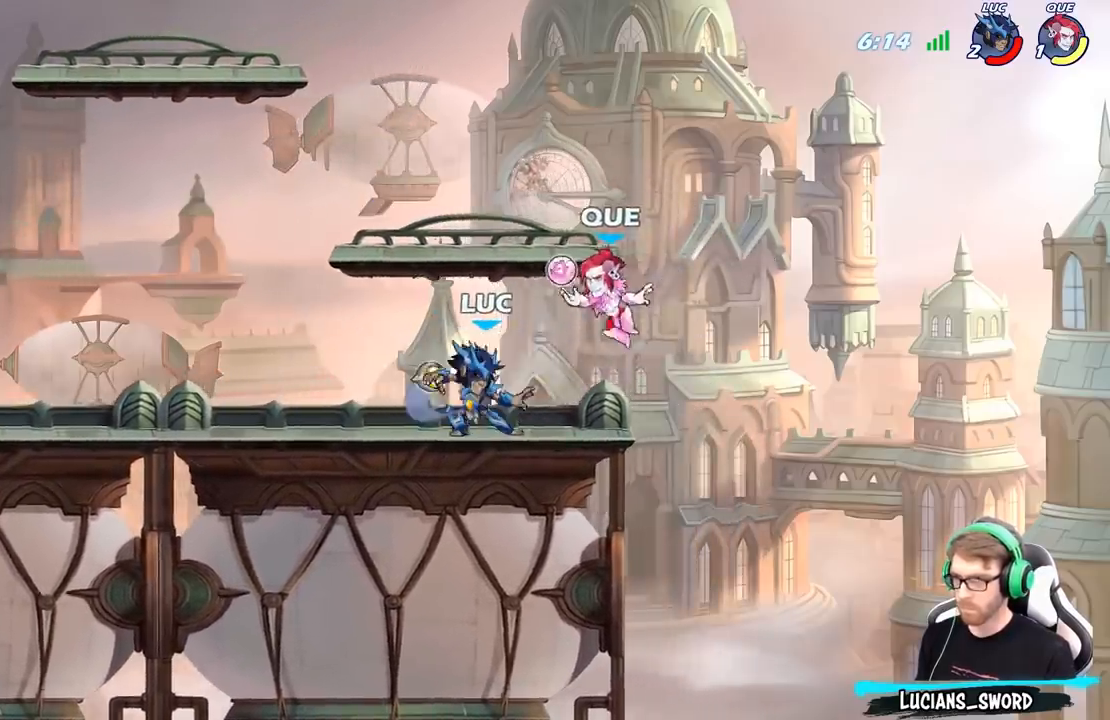
{"buttons": [], "left_stick": "center", "right_stick": "center", "events": [[217, "left_stick", "right"], [233, "X", "down"], [317, "X", "up"], [317, "left_stick", "center"]]}
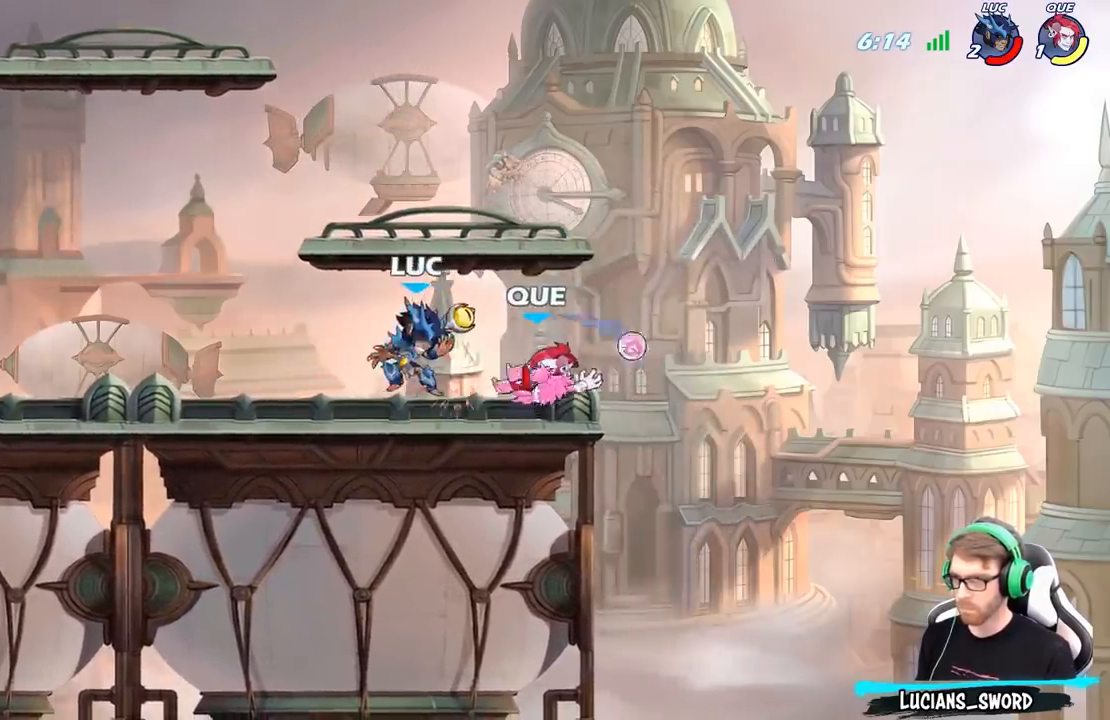
{"buttons": [], "left_stick": "right", "right_stick": "center", "events": [[317, "left_stick", "right"]]}
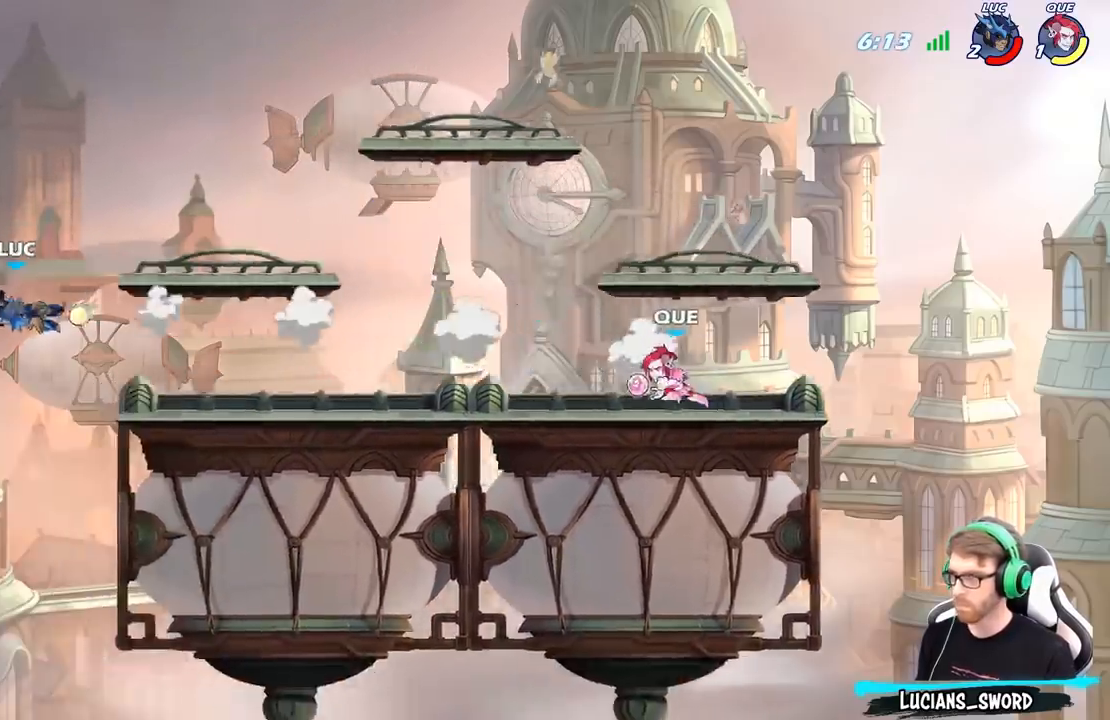
{"buttons": [], "left_stick": "center", "right_stick": "center", "events": [[417, "left_stick", "center"]]}
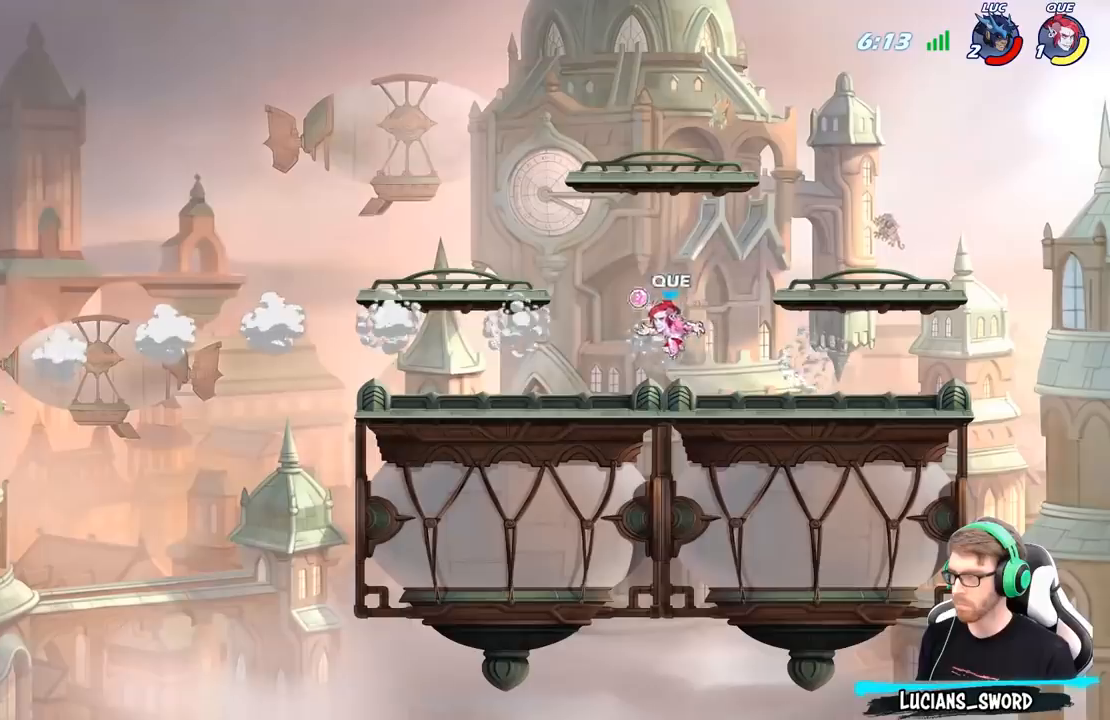
{"buttons": [], "left_stick": "left", "right_stick": "center", "events": [[17, "B", "down"], [133, "B", "up"], [317, "left_stick", "left"]]}
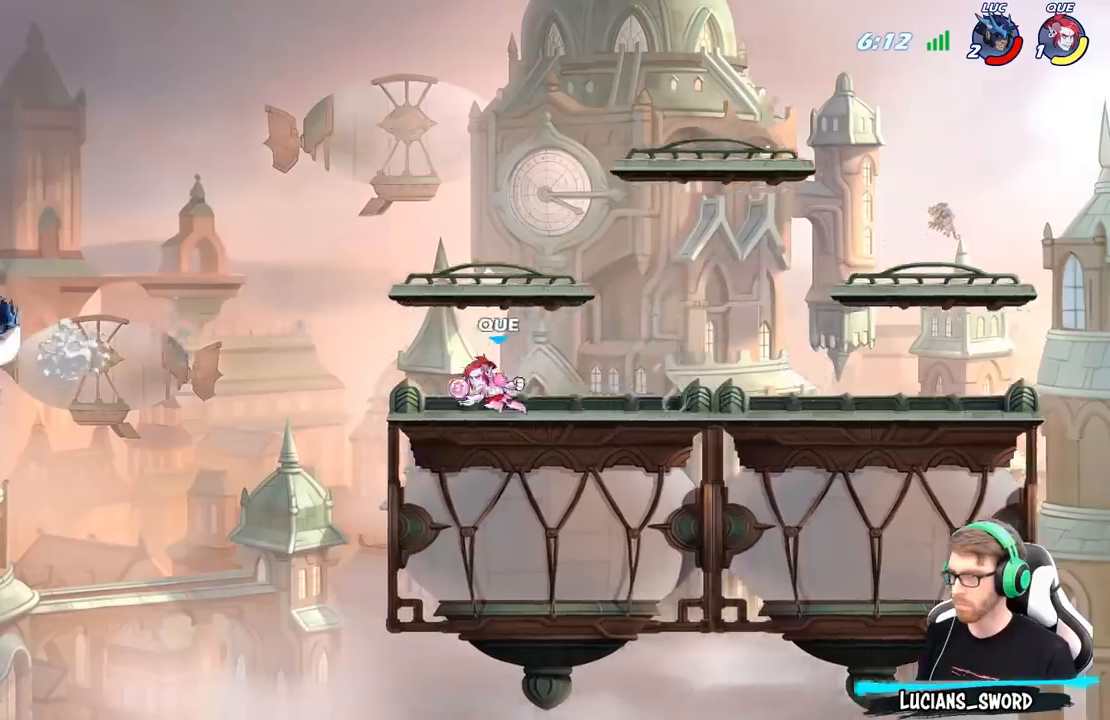
{"buttons": [], "left_stick": "right", "right_stick": "center", "events": [[233, "left_stick", "up-left"], [400, "left_stick", "up-right"], [450, "left_stick", "right"]]}
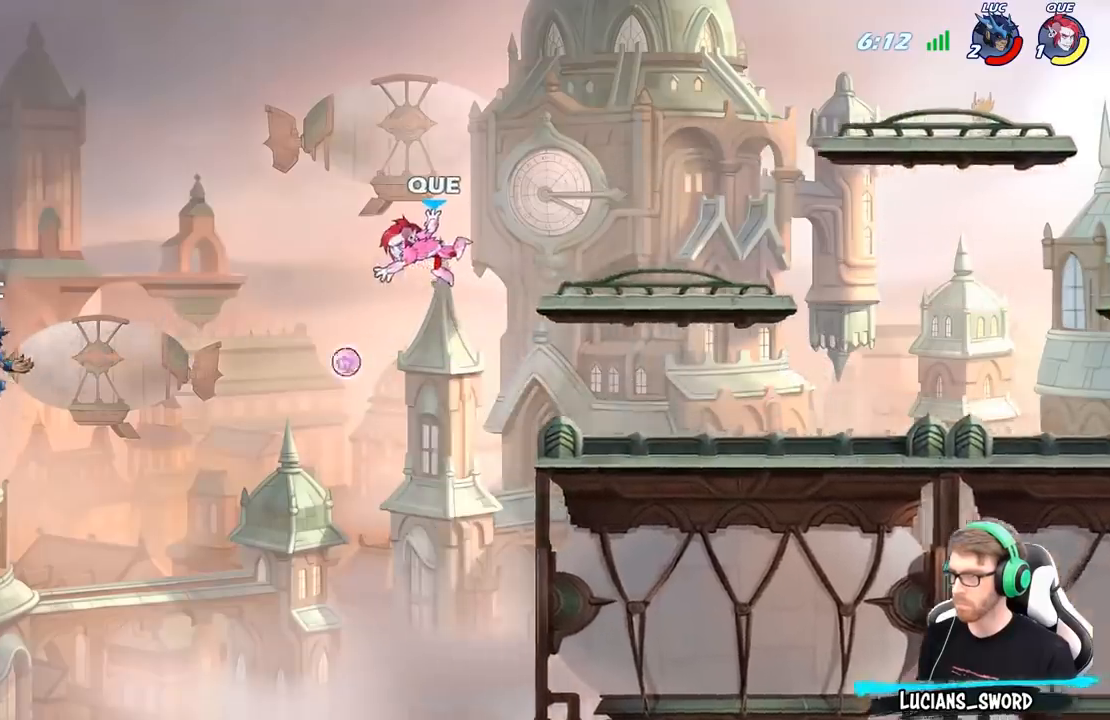
{"buttons": [], "left_stick": "up-right", "right_stick": "center", "events": [[233, "A", "down"], [267, "left_stick", "up-right"], [483, "A", "up"]]}
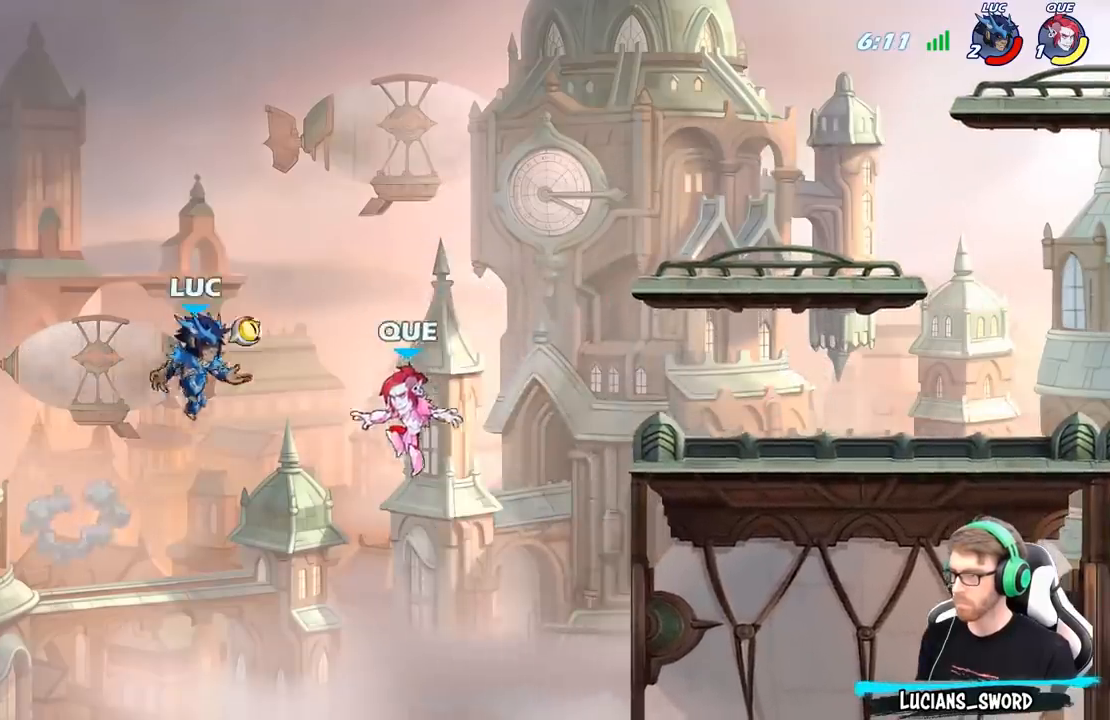
{"buttons": ["R2"], "left_stick": "up-right", "right_stick": "center", "events": [[100, "A", "down"], [300, "A", "up"], [300, "left_stick", "up"], [350, "R2", "down"], [450, "left_stick", "up-right"]]}
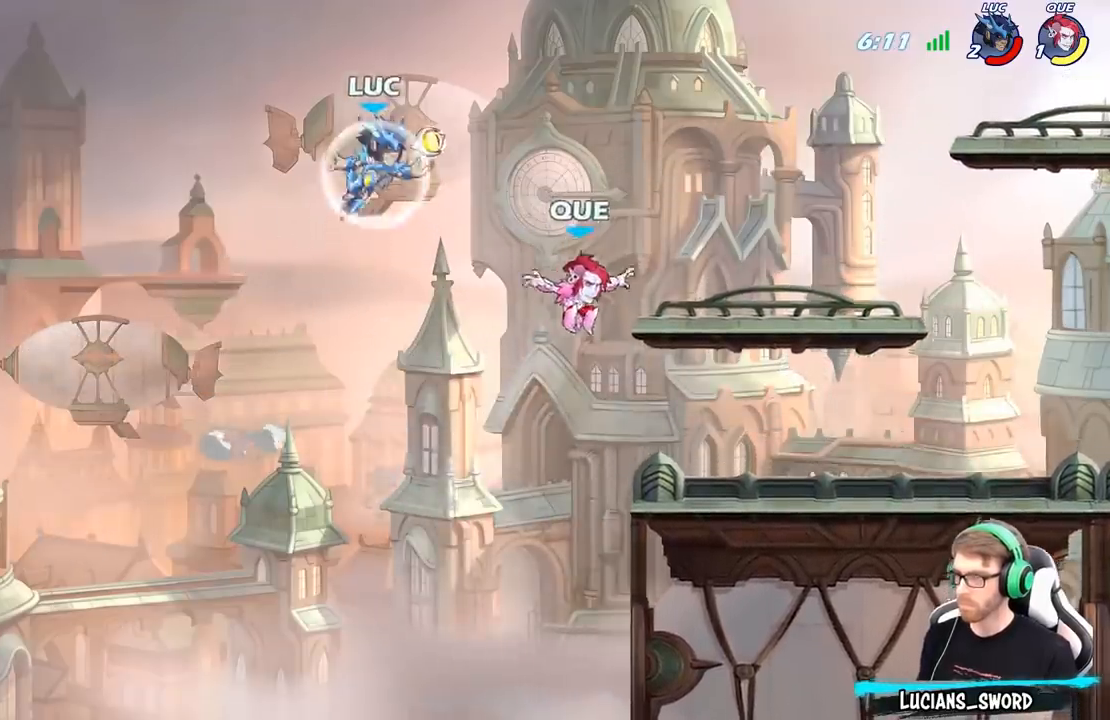
{"buttons": [], "left_stick": "right", "right_stick": "center", "events": [[50, "R2", "up"], [283, "left_stick", "right"]]}
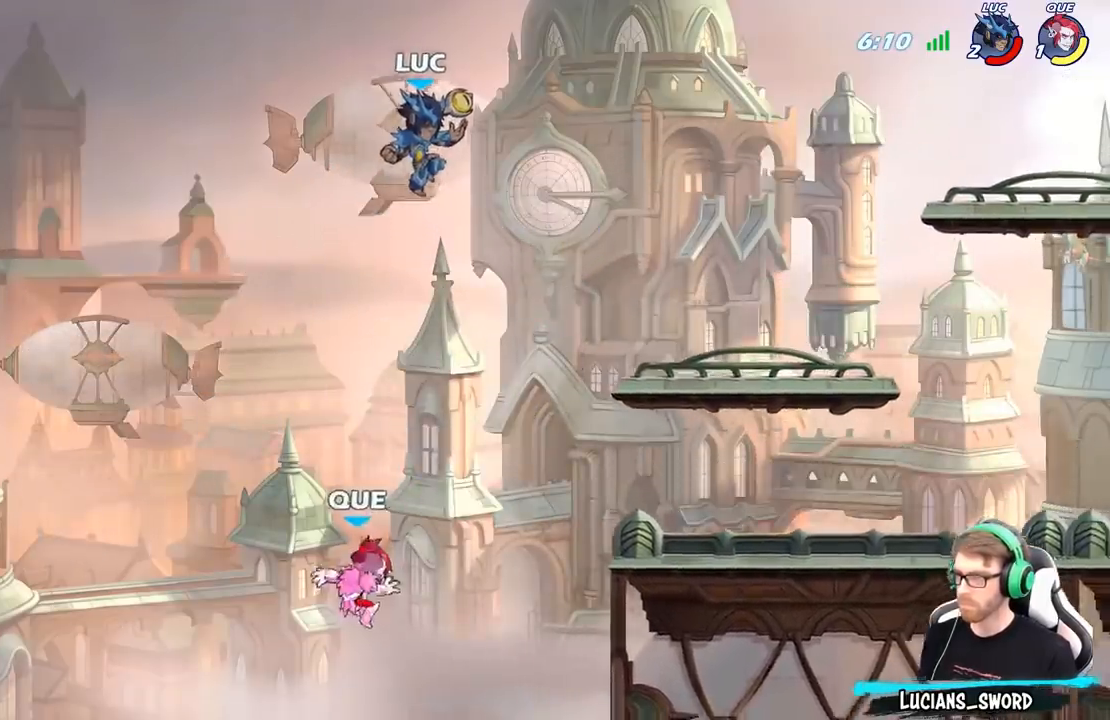
{"buttons": [], "left_stick": "down-right", "right_stick": "center", "events": [[33, "left_stick", "down-right"]]}
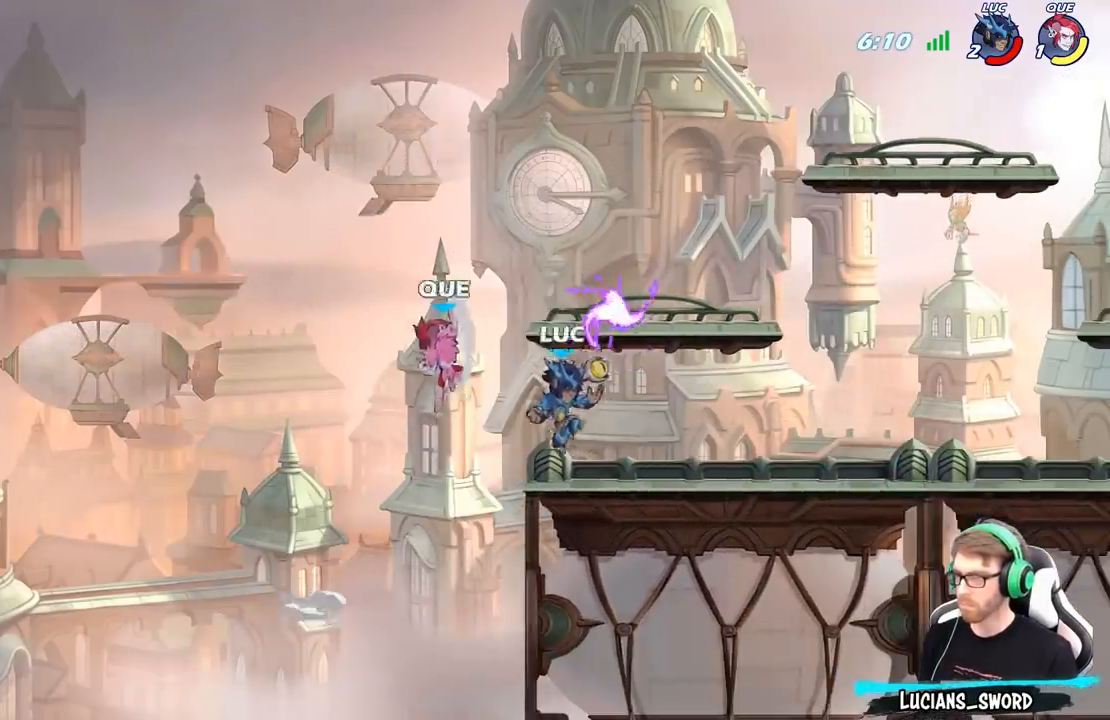
{"buttons": [], "left_stick": "right", "right_stick": "center", "events": [[50, "left_stick", "up-left"], [117, "B", "down"], [117, "left_stick", "center"], [217, "B", "up"], [433, "left_stick", "right"]]}
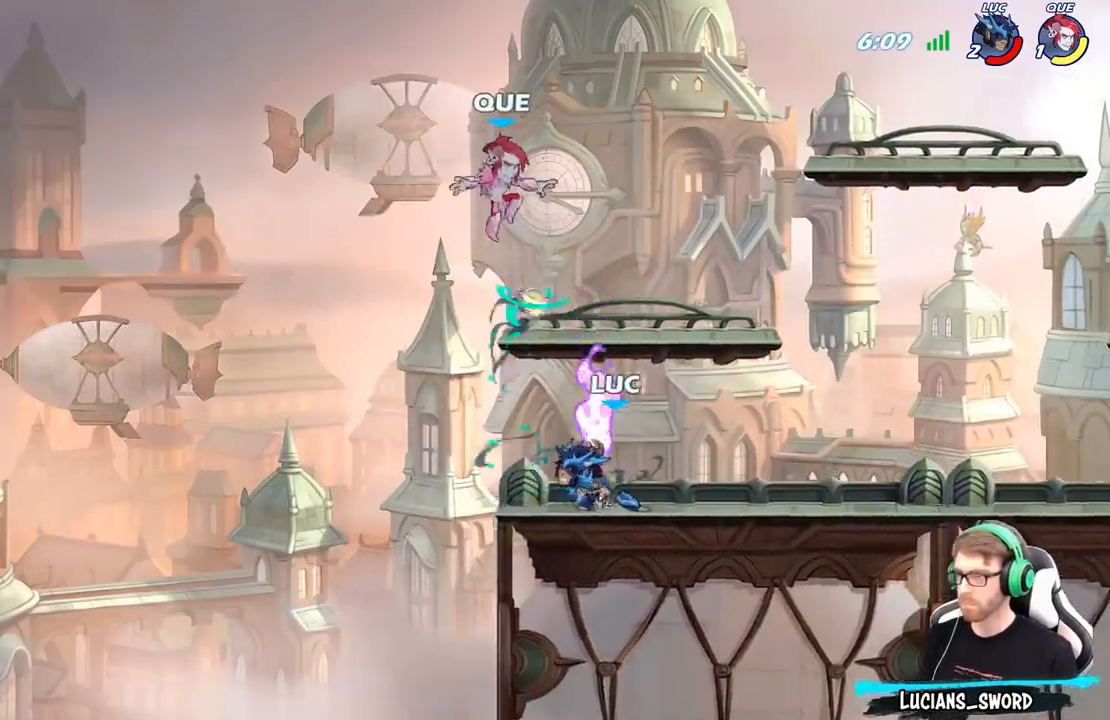
{"buttons": [], "left_stick": "center", "right_stick": "center", "events": [[50, "left_stick", "center"]]}
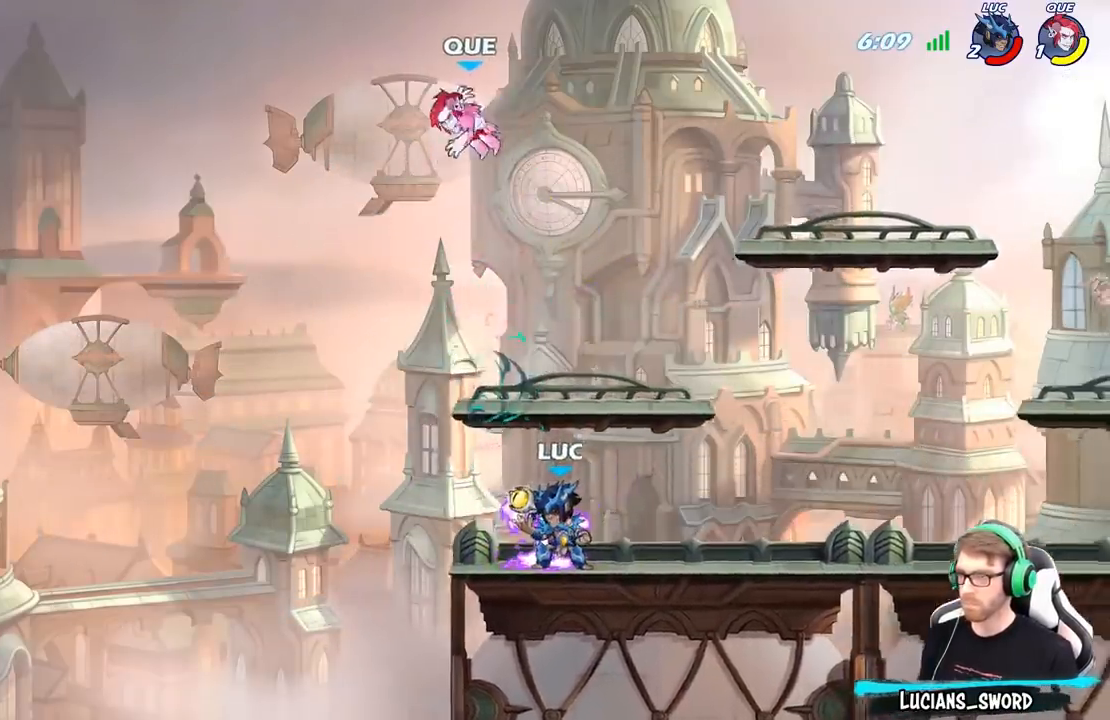
{"buttons": [], "left_stick": "up", "right_stick": "center", "events": [[167, "A", "down"], [217, "left_stick", "up"], [283, "A", "up"], [350, "A", "down"], [417, "X", "down"], [467, "A", "up"], [483, "X", "up"]]}
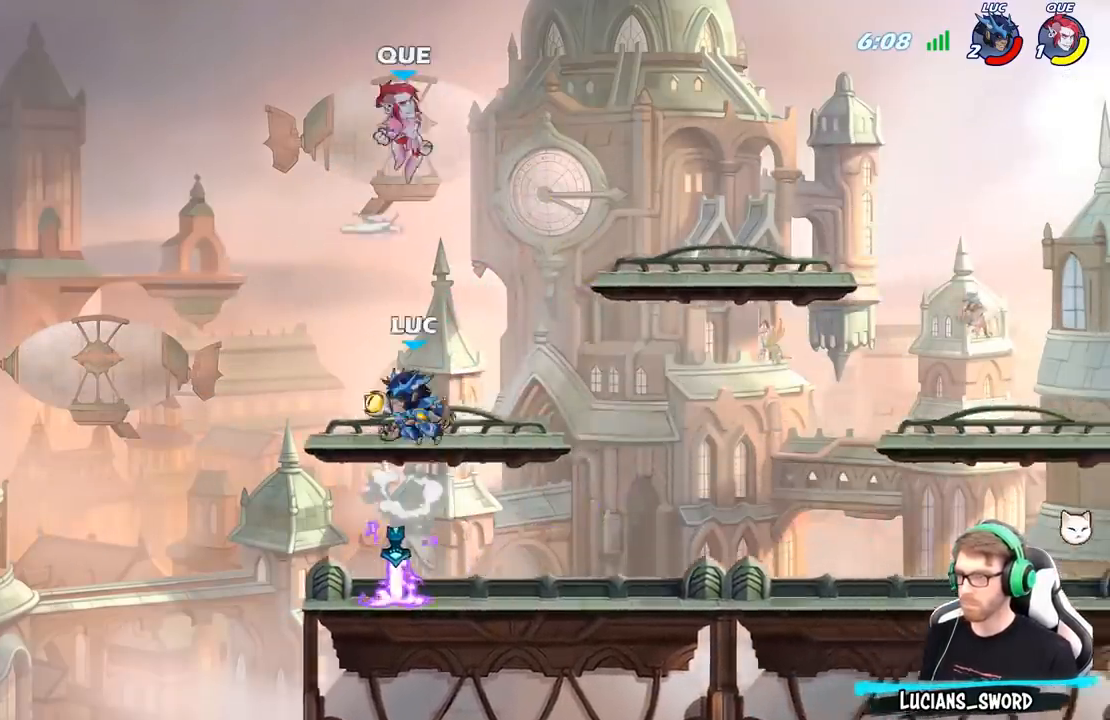
{"buttons": ["X"], "left_stick": "left", "right_stick": "center", "events": [[50, "left_stick", "right"], [467, "left_stick", "left"], [483, "X", "down"]]}